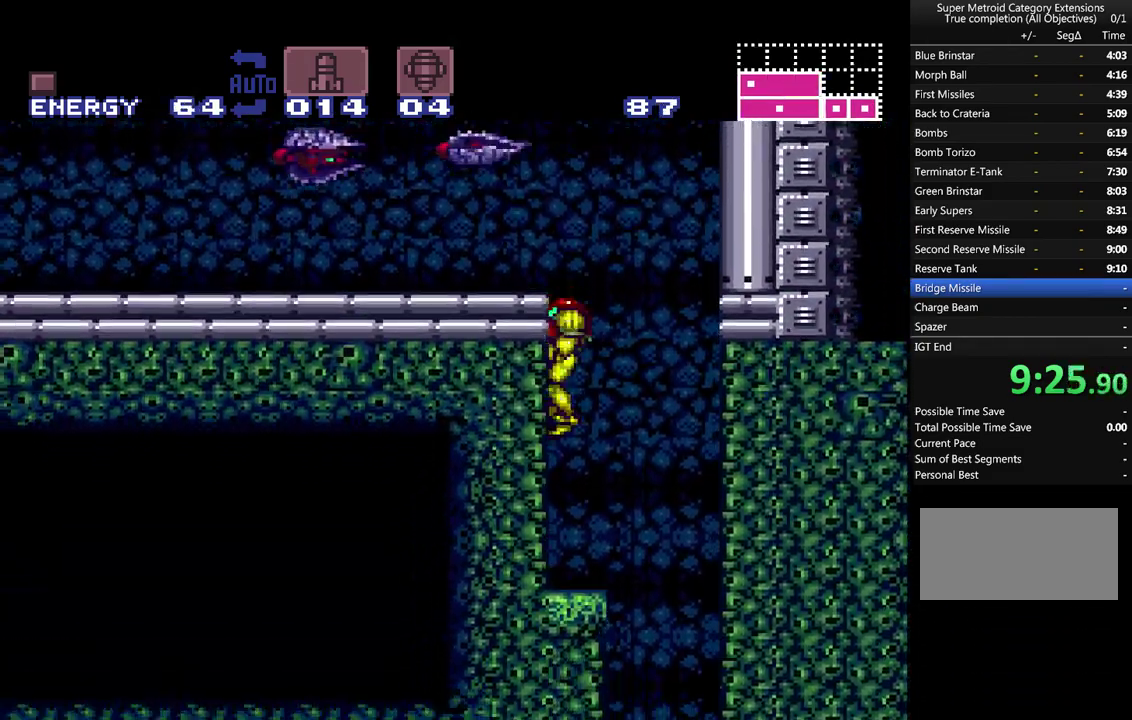
Gameplay with a controller (Nintendo layout); each line is a JSON object with the inputs held at the frame after it. "events" lists button and stick changes between this image and that frame as [ms after this image, input, new state], when the widget could be followed in between. Not read: L1 L3 R1 R3.
{"buttons": ["A", "B"], "events": [[67, "DPAD_LEFT", "up"], [217, "DPAD_RIGHT", "down"], [350, "B", "down"], [467, "DPAD_RIGHT", "up"]]}
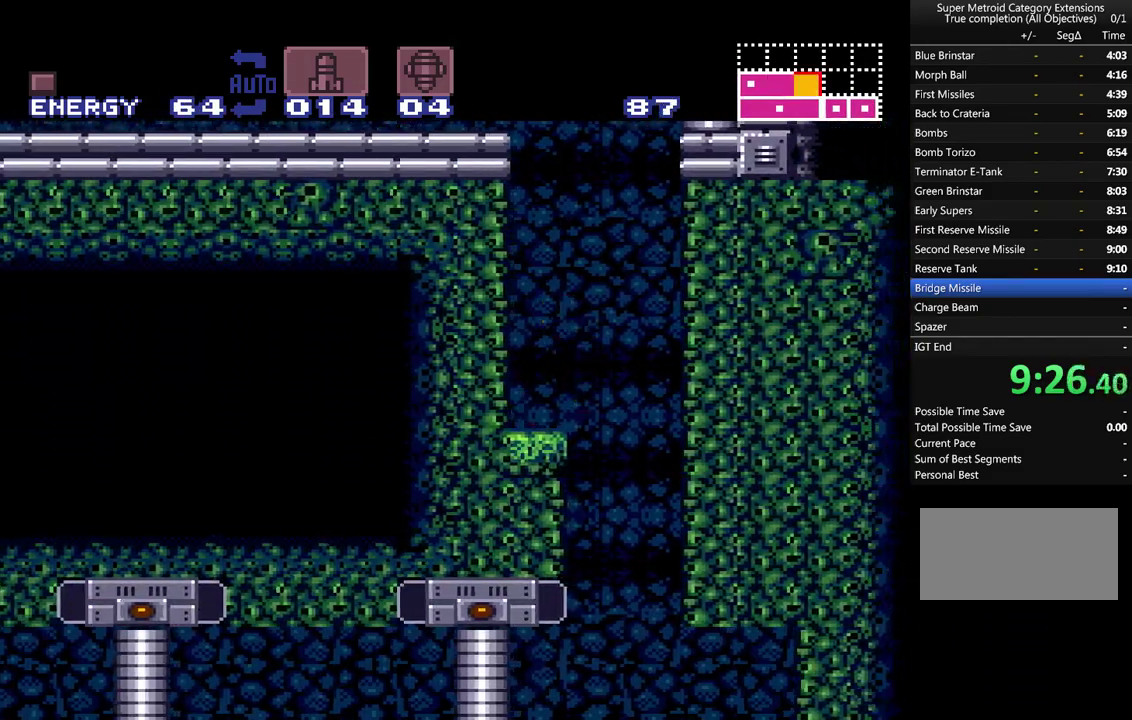
{"buttons": ["A", "DPAD_LEFT"], "events": [[33, "DPAD_LEFT", "down"], [400, "B", "up"]]}
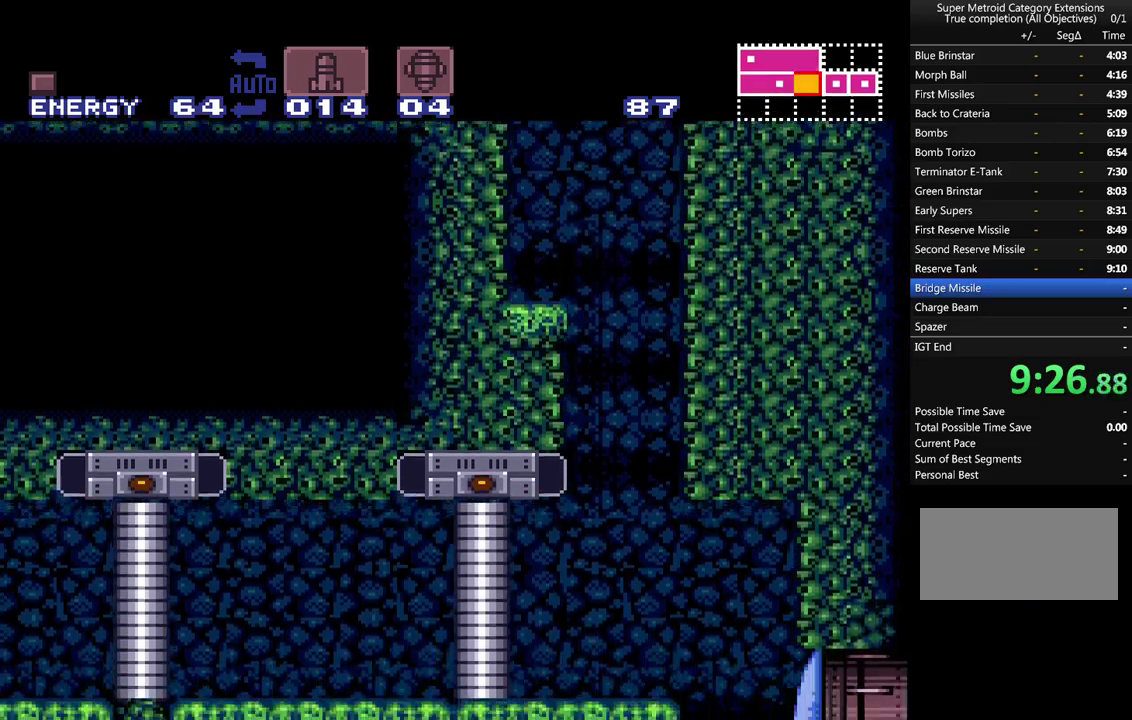
{"buttons": ["A", "B", "DPAD_RIGHT"], "events": [[183, "DPAD_LEFT", "up"], [317, "DPAD_RIGHT", "down"], [467, "B", "down"]]}
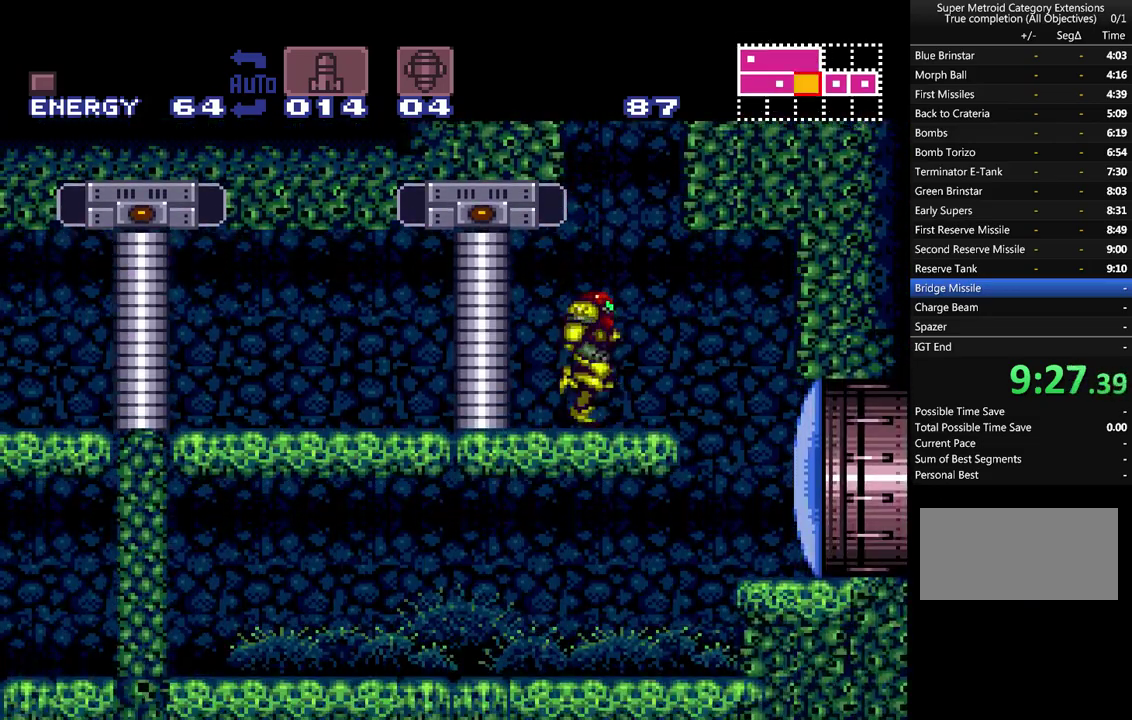
{"buttons": ["A", "DPAD_LEFT"], "events": [[317, "DPAD_RIGHT", "up"], [333, "B", "up"], [400, "DPAD_LEFT", "down"]]}
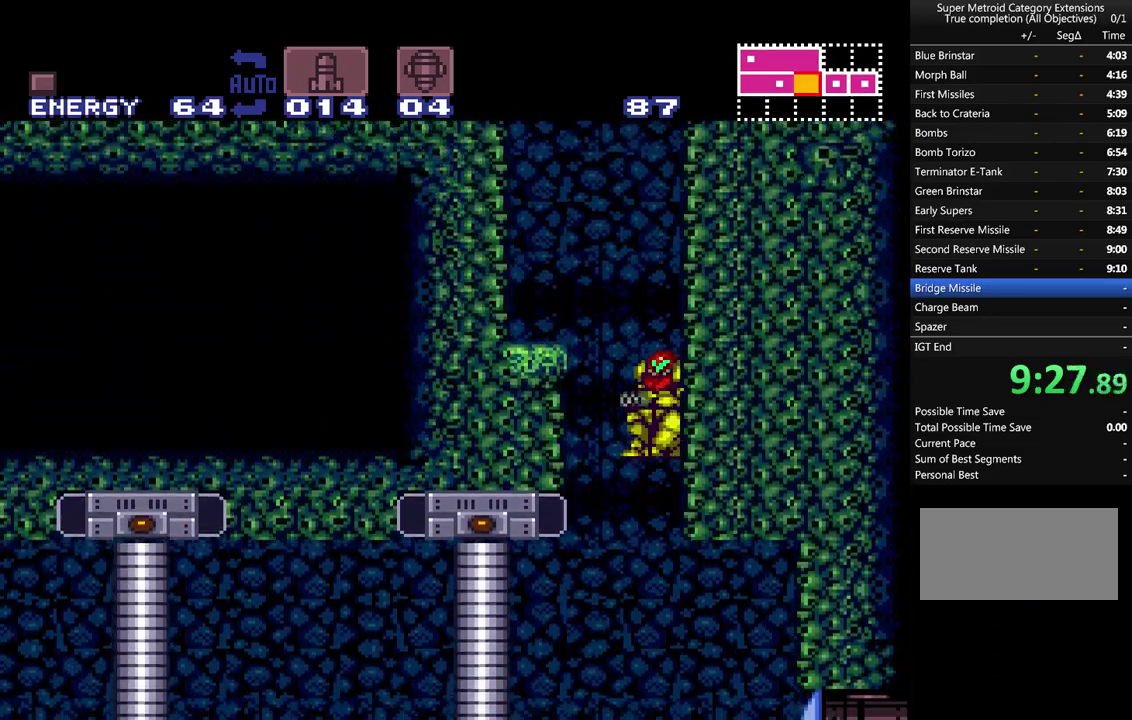
{"buttons": ["A", "DPAD_LEFT"], "events": []}
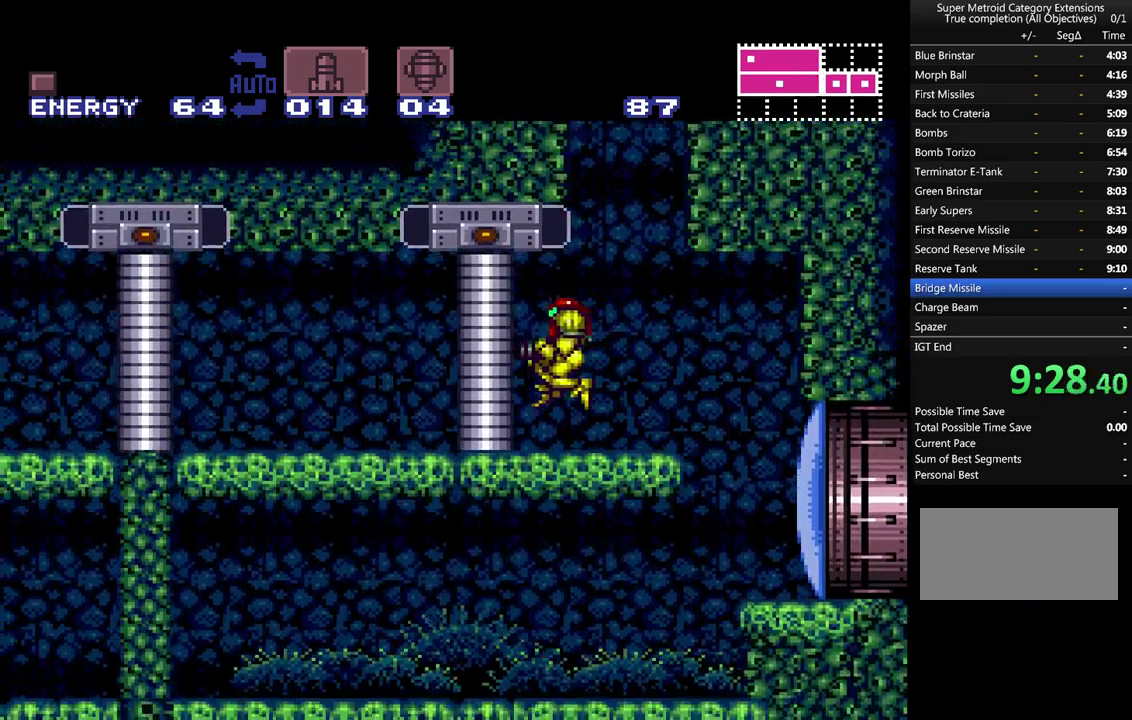
{"buttons": ["A", "B", "DPAD_RIGHT"], "events": [[133, "DPAD_LEFT", "up"], [183, "DPAD_RIGHT", "down"], [433, "B", "down"]]}
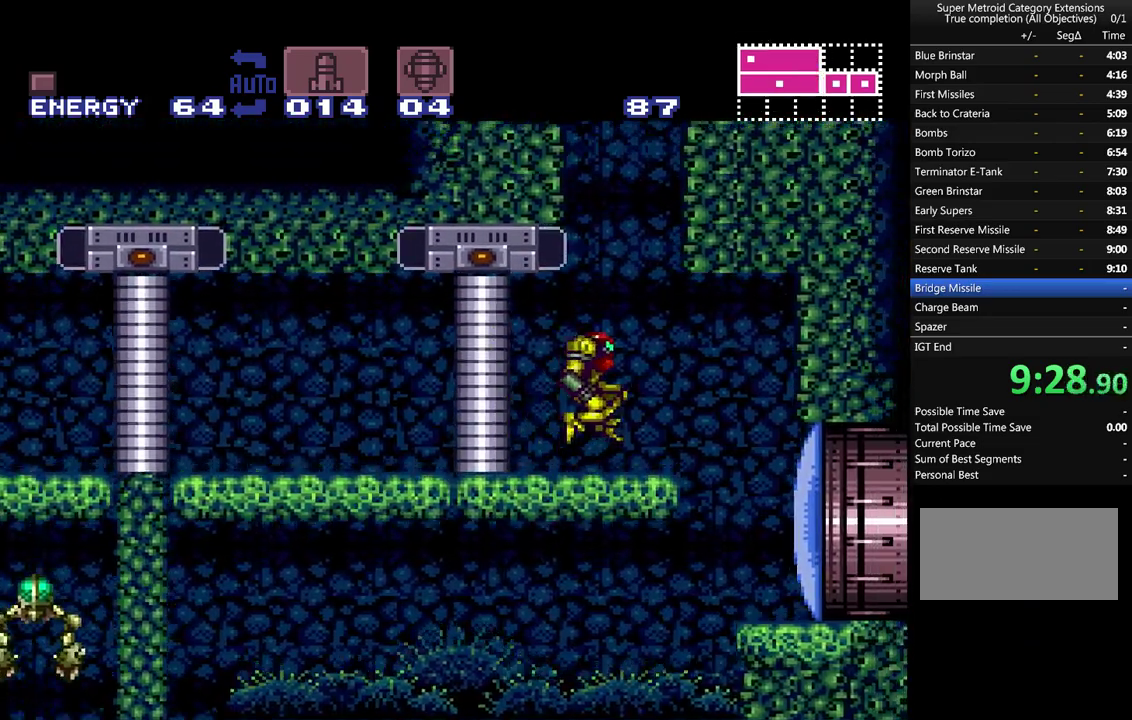
{"buttons": ["A", "B", "DPAD_LEFT"], "events": [[217, "DPAD_RIGHT", "up"], [283, "B", "up"], [283, "DPAD_LEFT", "down"], [333, "B", "down"]]}
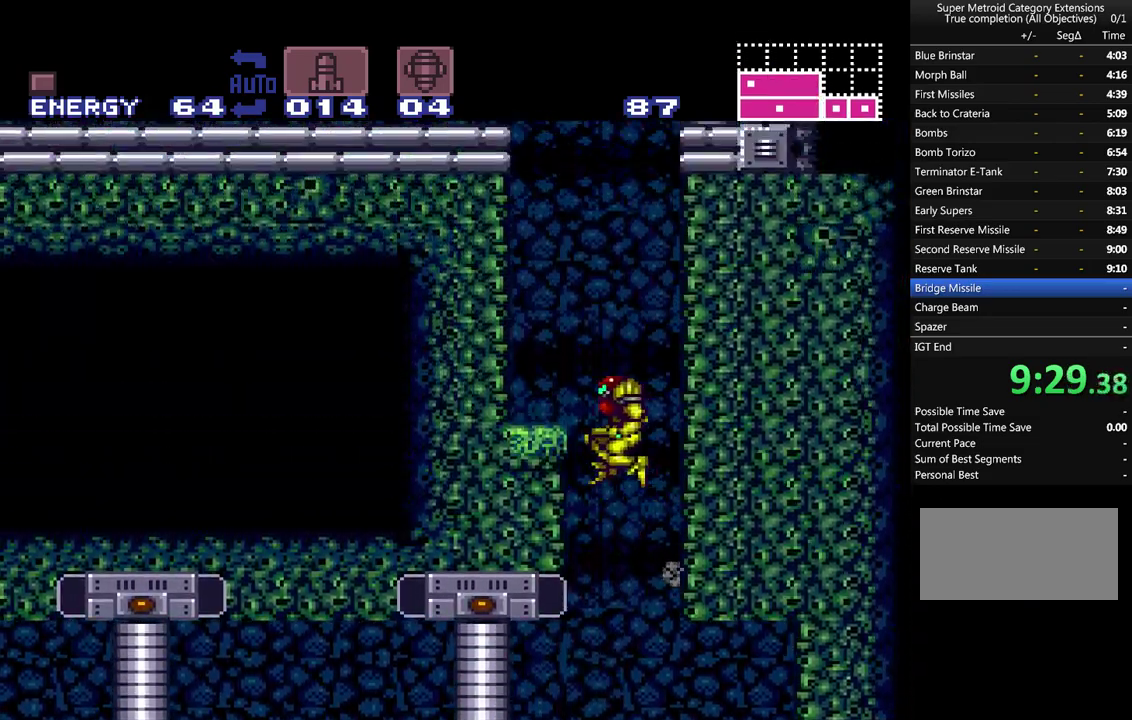
{"buttons": ["A", "B", "DPAD_RIGHT"], "events": [[333, "B", "up"], [333, "DPAD_LEFT", "up"], [400, "DPAD_RIGHT", "down"], [433, "B", "down"]]}
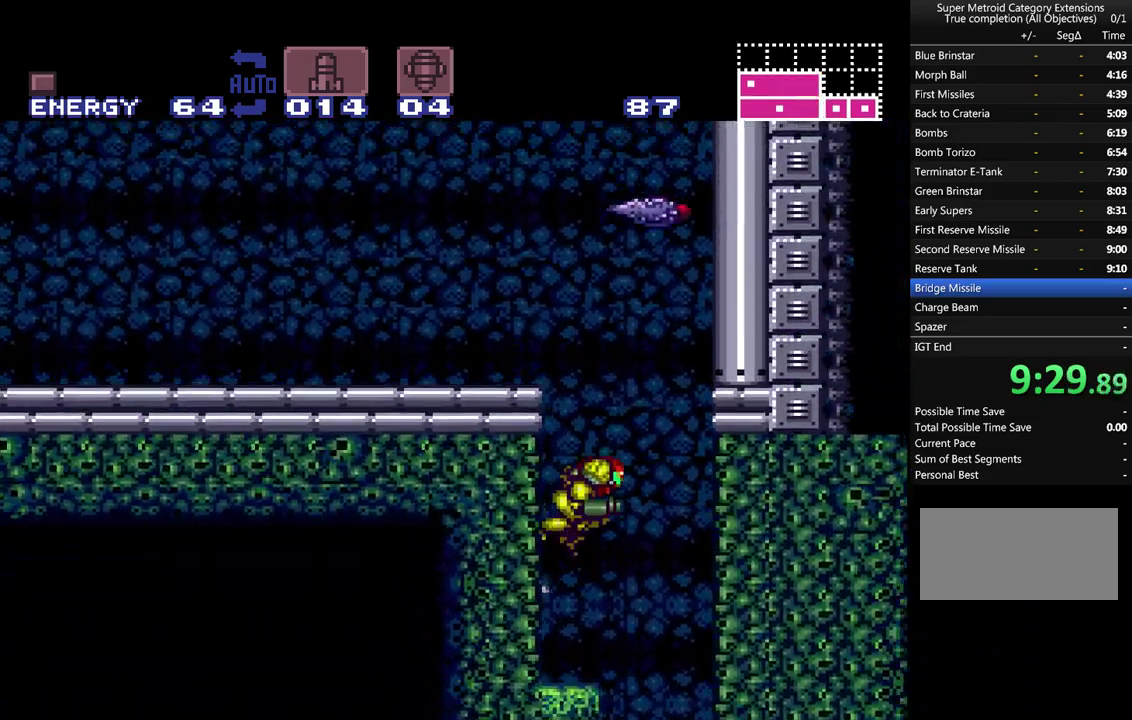
{"buttons": ["A", "B", "DPAD_LEFT"], "events": [[33, "DPAD_RIGHT", "up"], [83, "DPAD_LEFT", "down"]]}
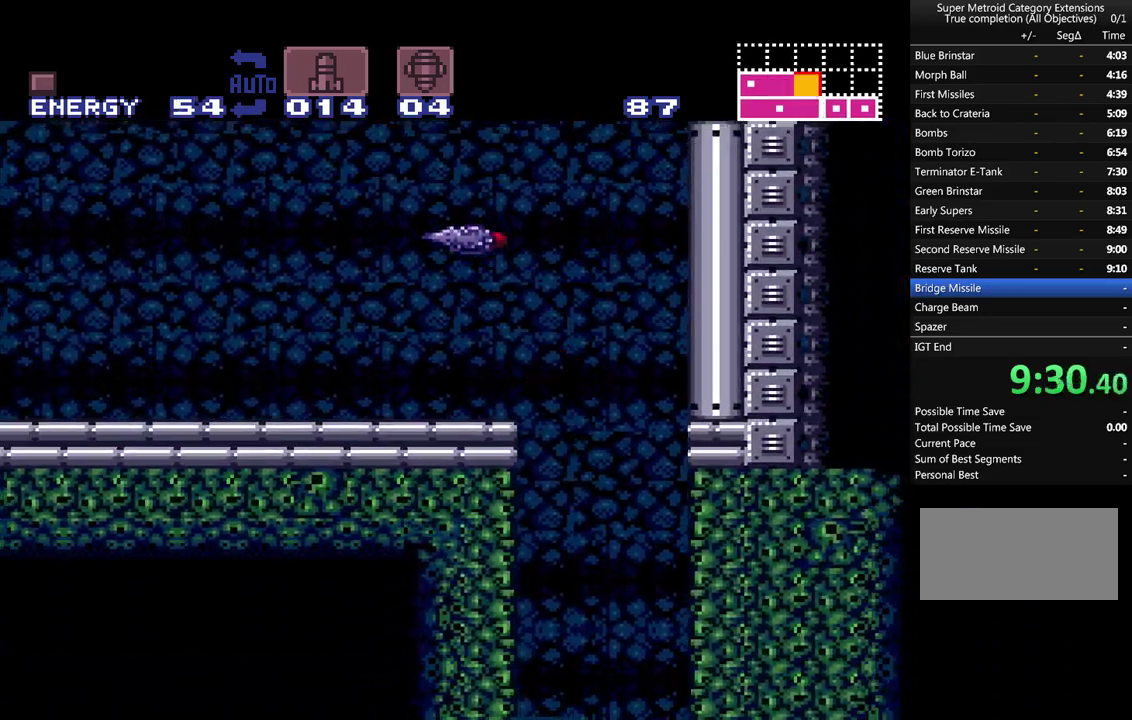
{"buttons": ["A"], "events": [[33, "B", "up"], [333, "DPAD_LEFT", "up"]]}
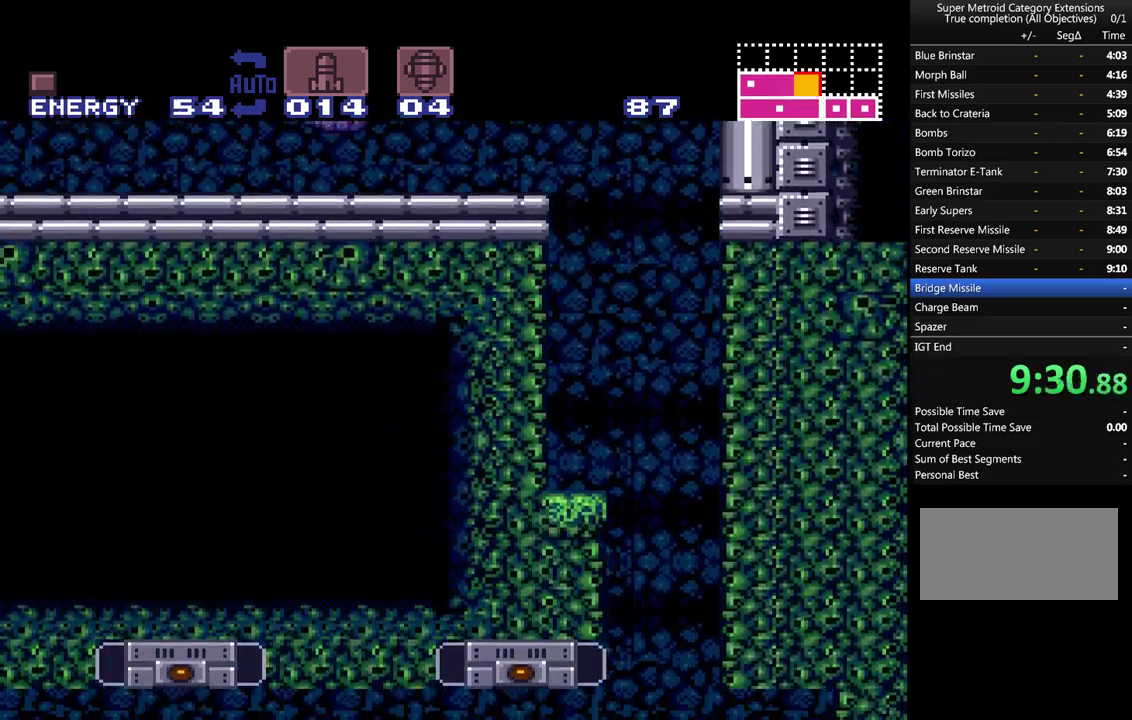
{"buttons": ["A", "B", "DPAD_LEFT"], "events": [[17, "DPAD_RIGHT", "down"], [150, "B", "down"], [283, "DPAD_RIGHT", "up"], [333, "DPAD_LEFT", "down"]]}
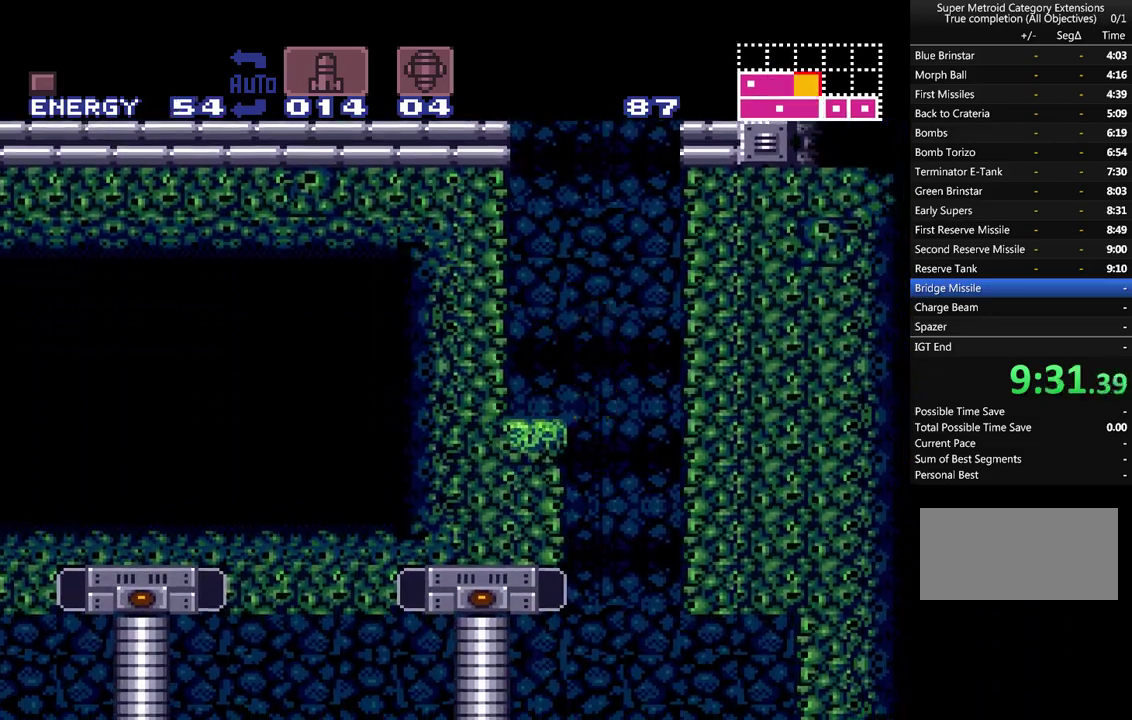
{"buttons": ["A"], "events": [[217, "B", "up"], [400, "DPAD_LEFT", "up"]]}
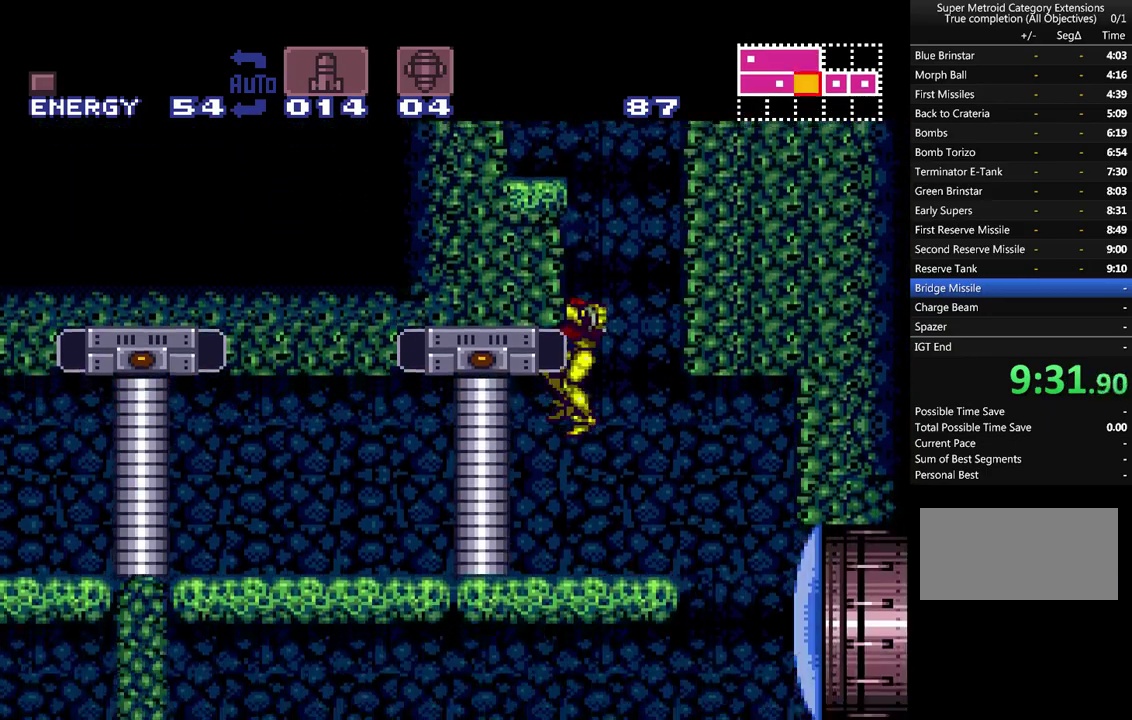
{"buttons": ["A", "B", "DPAD_RIGHT"], "events": [[150, "DPAD_RIGHT", "down"], [267, "B", "down"]]}
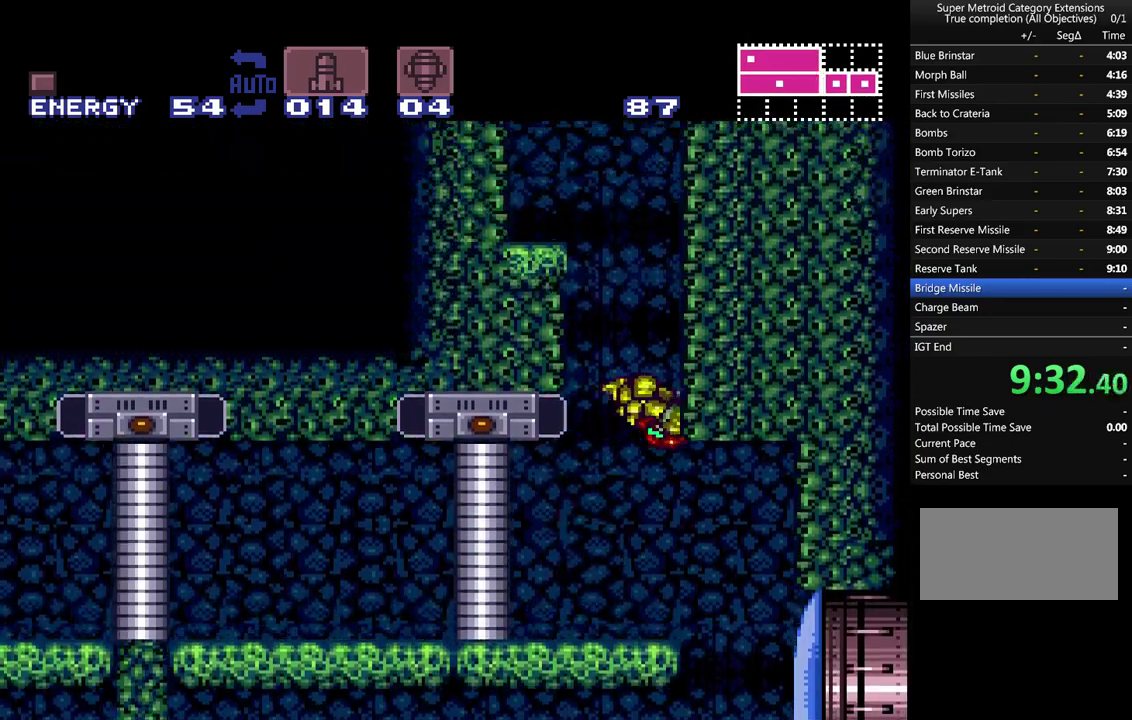
{"buttons": ["A", "B", "DPAD_LEFT"], "events": [[150, "DPAD_RIGHT", "up"], [183, "B", "up"], [200, "DPAD_LEFT", "down"], [250, "B", "down"]]}
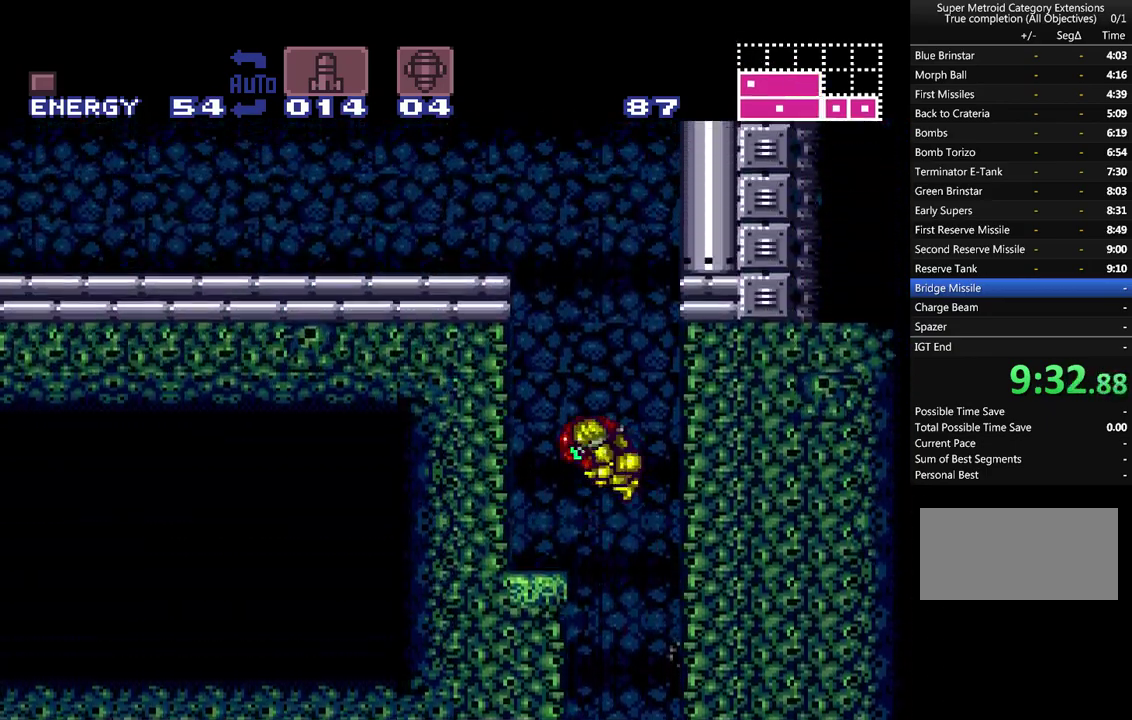
{"buttons": ["A", "B", "DPAD_LEFT"], "events": [[200, "B", "up"], [200, "DPAD_LEFT", "up"], [267, "DPAD_RIGHT", "down"], [333, "B", "down"], [400, "DPAD_RIGHT", "up"], [450, "DPAD_LEFT", "down"]]}
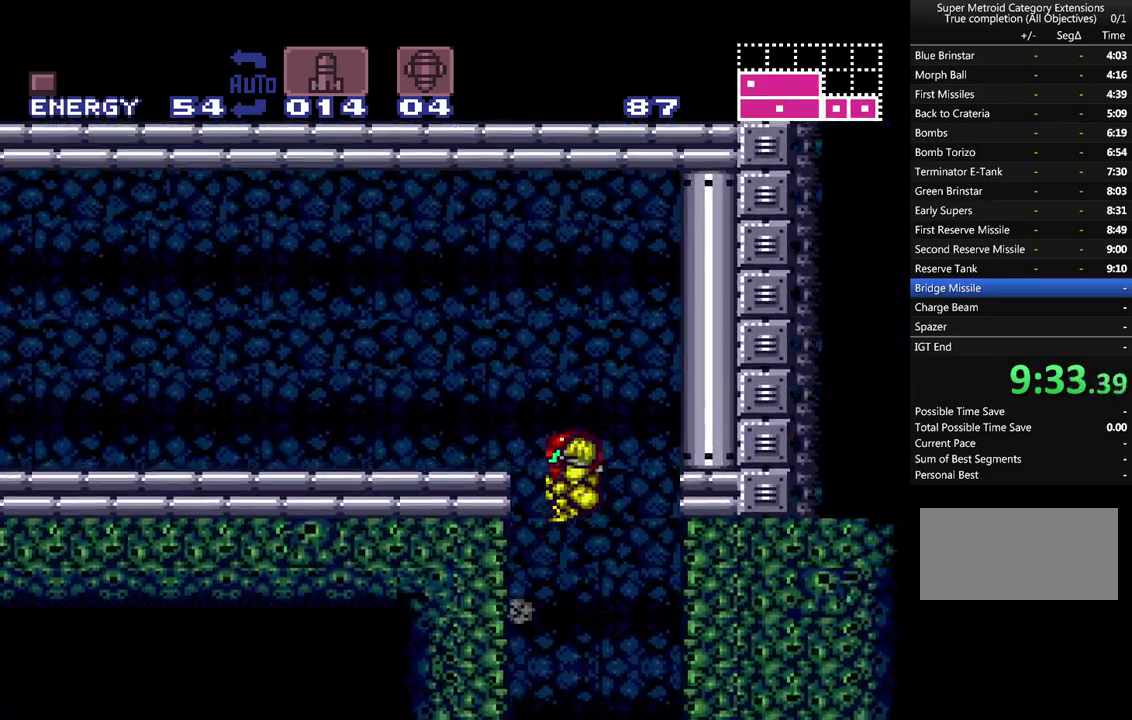
{"buttons": ["A", "DPAD_LEFT"], "events": [[233, "B", "up"], [400, "Y", "down"], [483, "Y", "up"]]}
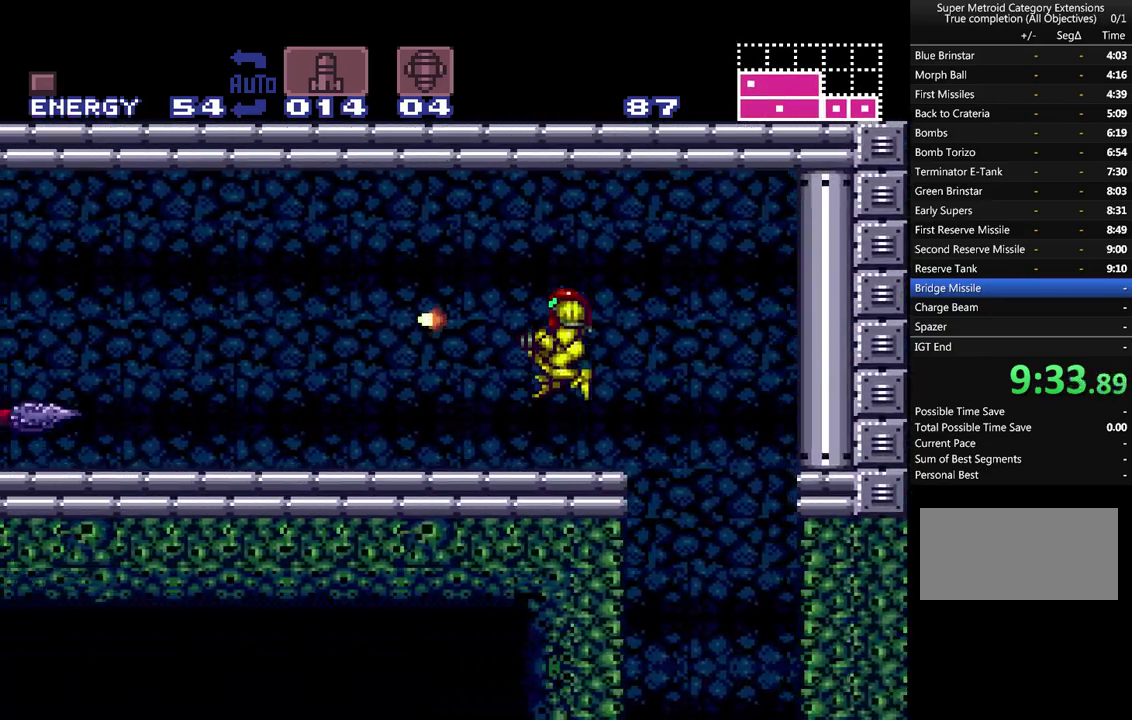
{"buttons": ["A", "Y"], "events": [[83, "Y", "down"], [167, "Y", "up"], [250, "Y", "down"], [333, "Y", "up"], [367, "DPAD_LEFT", "up"], [433, "Y", "down"]]}
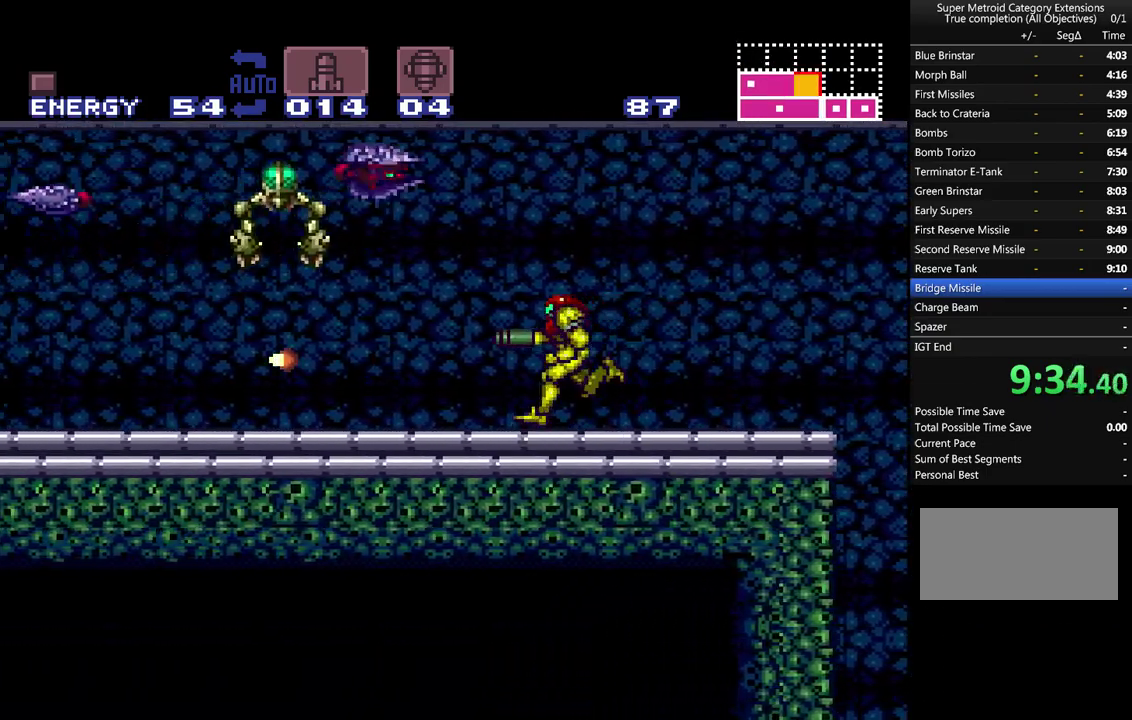
{"buttons": ["A", "Y", "DPAD_LEFT"], "events": [[17, "Y", "up"], [117, "Y", "down"], [167, "Y", "up"], [267, "Y", "down"], [333, "Y", "up"], [450, "Y", "down"], [483, "DPAD_LEFT", "down"]]}
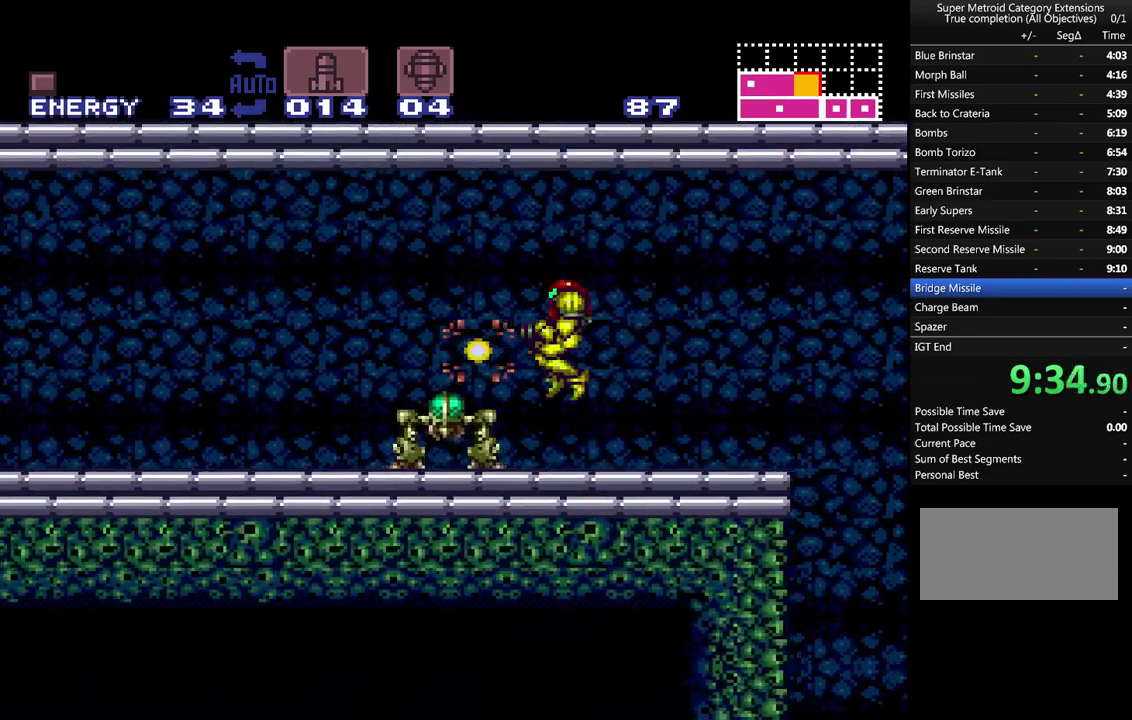
{"buttons": ["A", "Y", "DPAD_LEFT"], "events": [[17, "Y", "up"], [117, "Y", "down"], [217, "Y", "up"], [300, "Y", "down"], [367, "Y", "up"], [467, "Y", "down"]]}
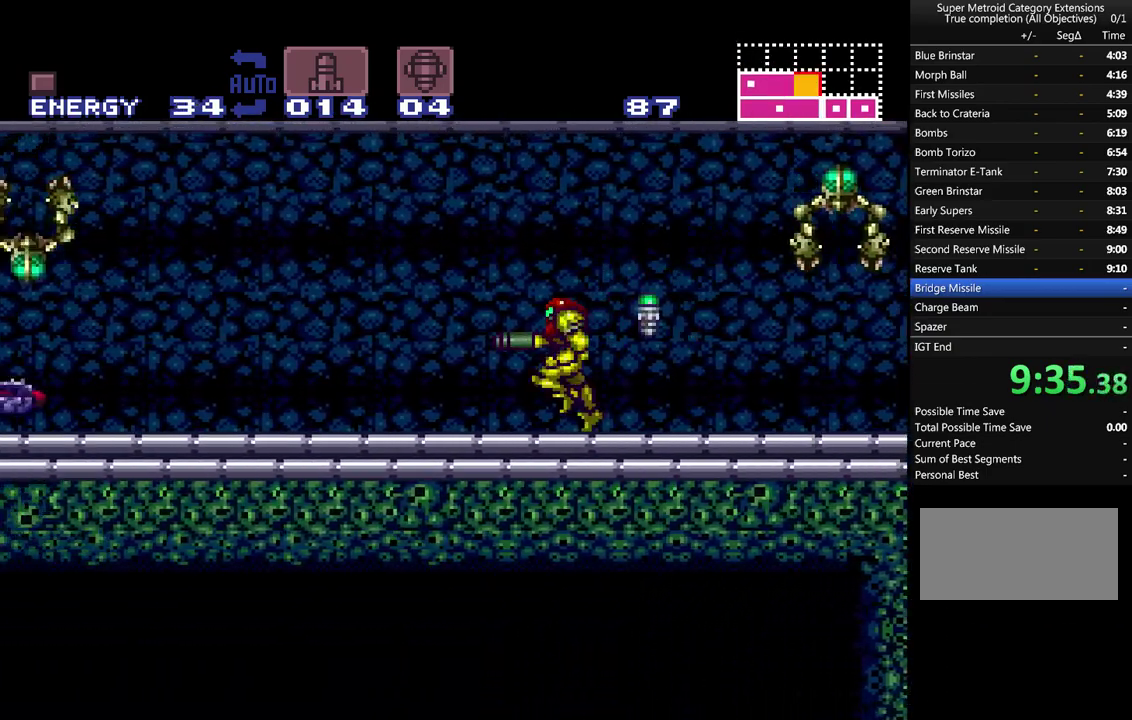
{"buttons": ["A", "DPAD_RIGHT"], "events": [[50, "Y", "up"], [367, "DPAD_LEFT", "up"], [450, "DPAD_RIGHT", "down"]]}
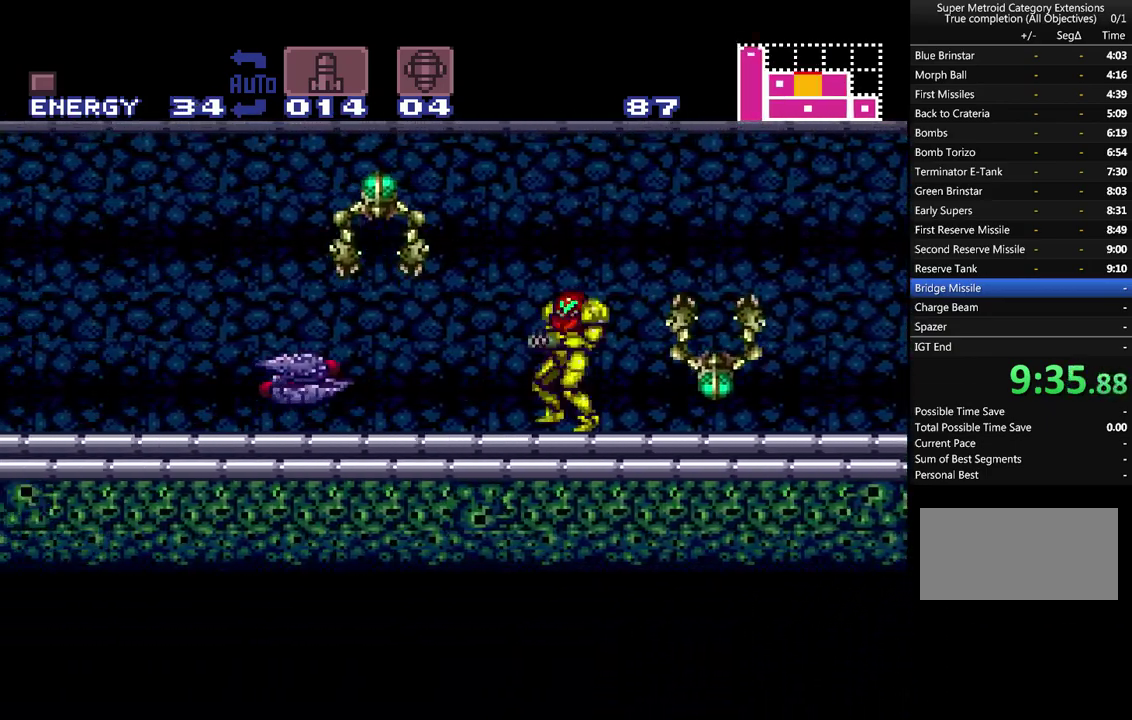
{"buttons": ["A", "Y", "DPAD_LEFT"], "events": [[167, "DPAD_RIGHT", "up"], [233, "DPAD_LEFT", "down"], [450, "Y", "down"]]}
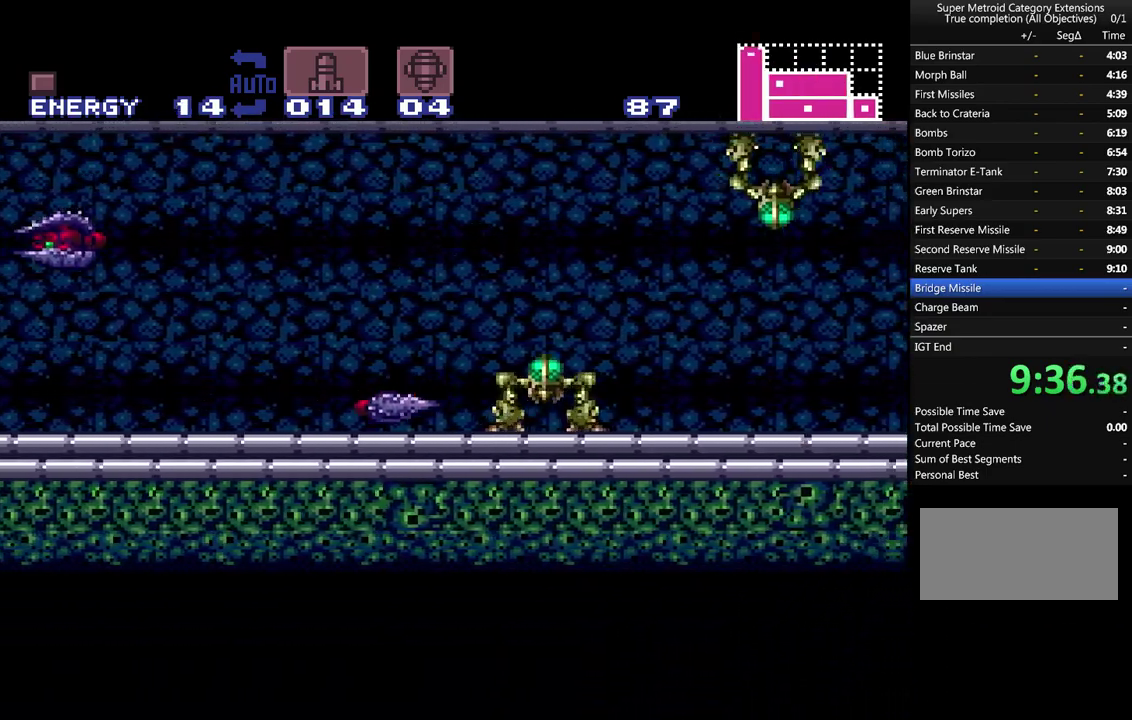
{"buttons": ["A", "DPAD_LEFT"], "events": [[83, "Y", "up"], [133, "Y", "down"], [267, "Y", "up"], [333, "Y", "down"], [467, "Y", "up"]]}
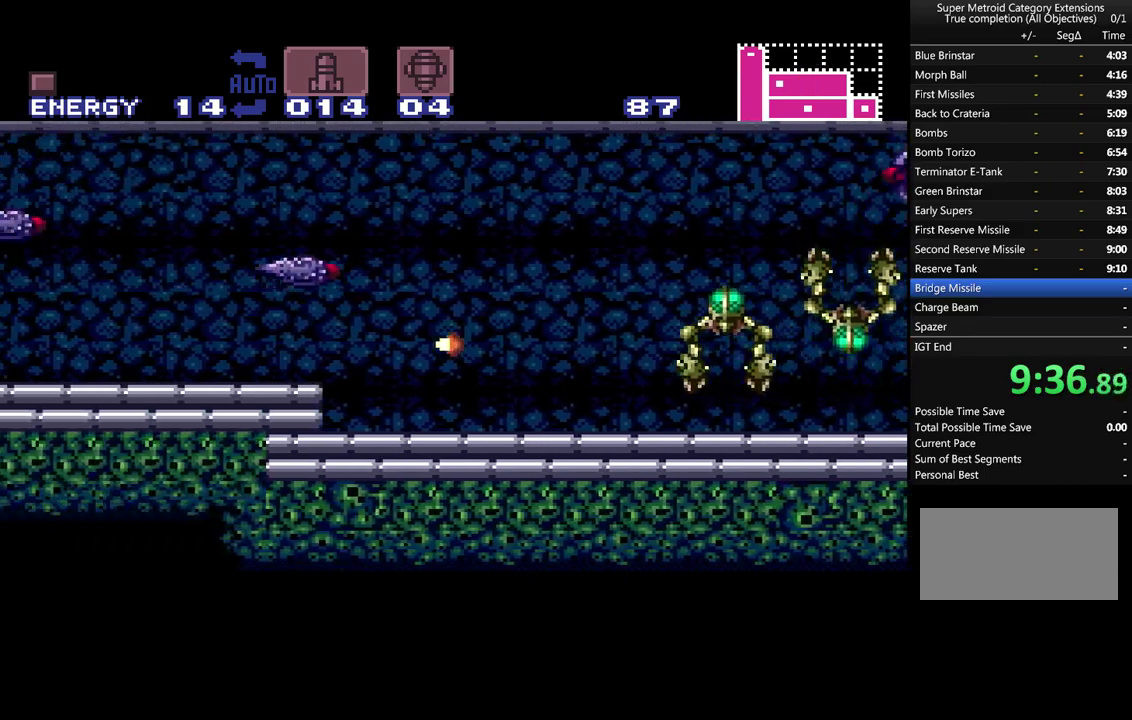
{"buttons": ["A"], "events": [[167, "B", "down"], [300, "B", "up"], [483, "DPAD_LEFT", "up"]]}
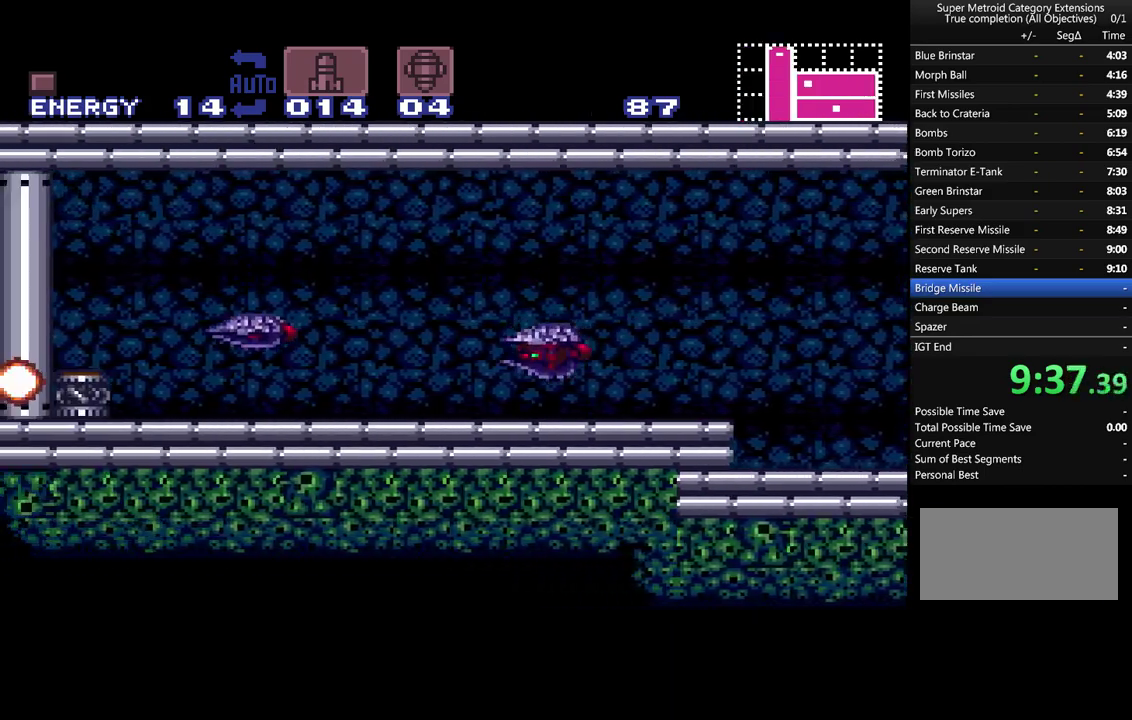
{"buttons": ["A", "Y"], "events": [[83, "Y", "down"], [167, "Y", "up"], [233, "Y", "down"], [350, "A", "up"], [350, "Y", "up"], [450, "A", "down"], [450, "Y", "down"]]}
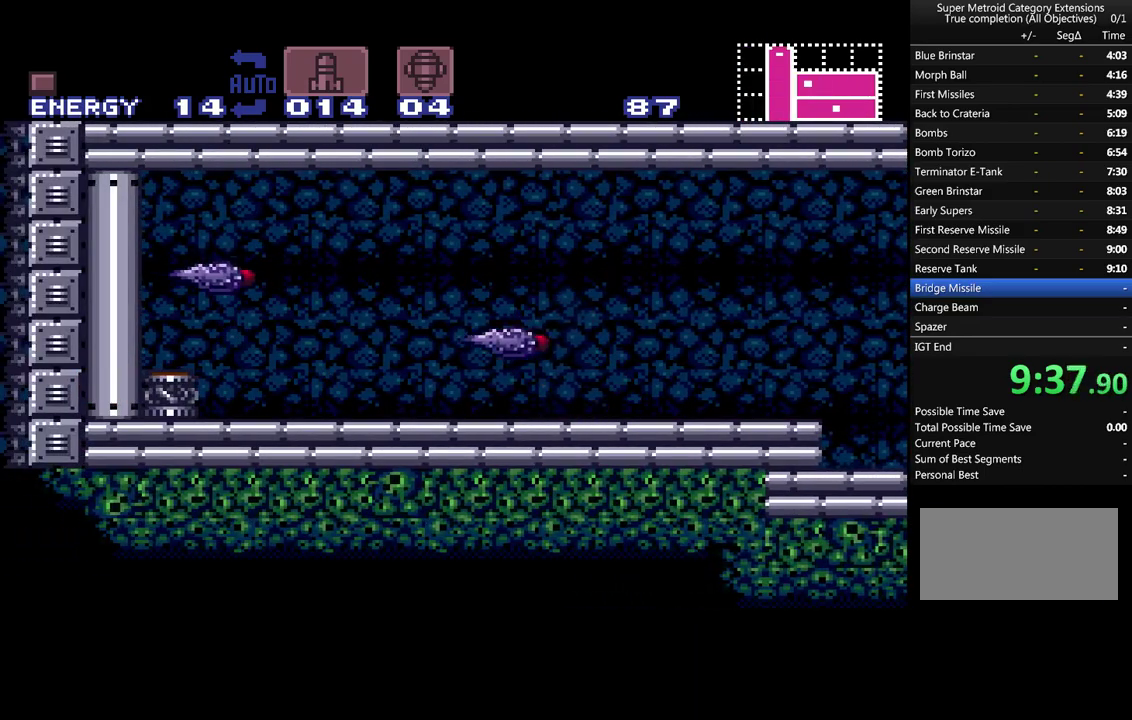
{"buttons": [], "events": [[17, "A", "up"], [17, "Y", "up"], [83, "A", "down"], [117, "Y", "down"], [200, "Y", "up"], [267, "A", "up"], [300, "Y", "down"], [417, "Y", "up"]]}
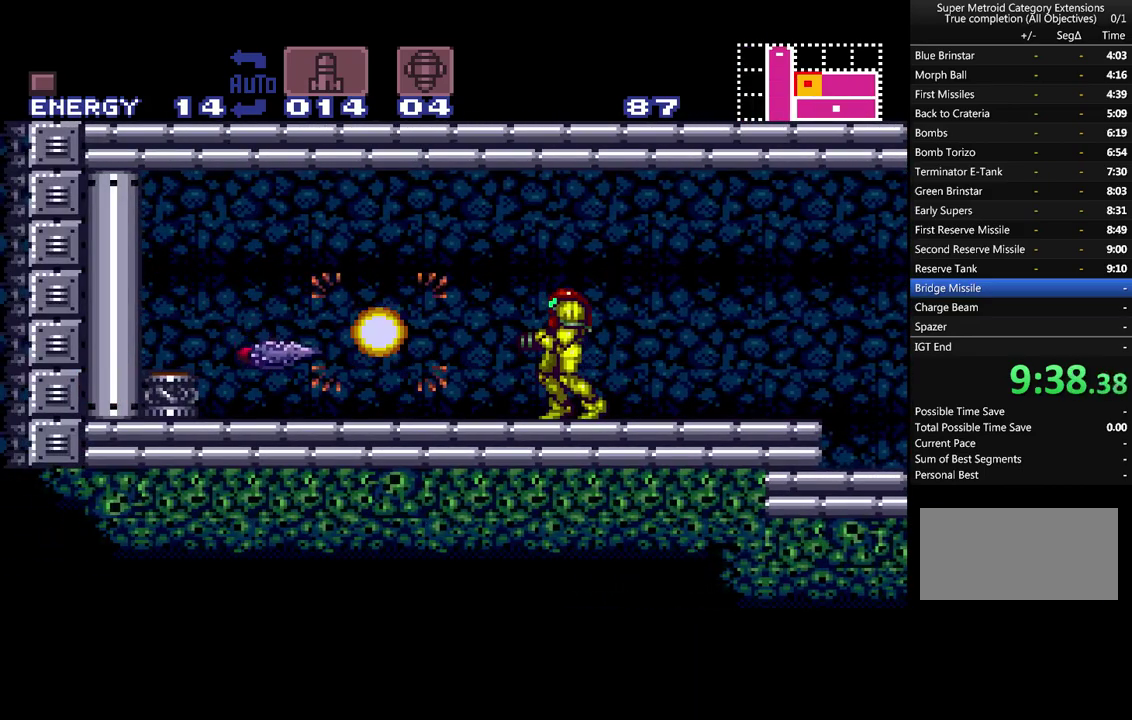
{"buttons": [], "events": [[17, "A", "down"], [17, "Y", "down"], [83, "Y", "up"], [150, "A", "up"], [167, "Y", "down"], [267, "Y", "up"], [333, "A", "down"], [333, "Y", "down"], [450, "Y", "up"], [483, "A", "up"]]}
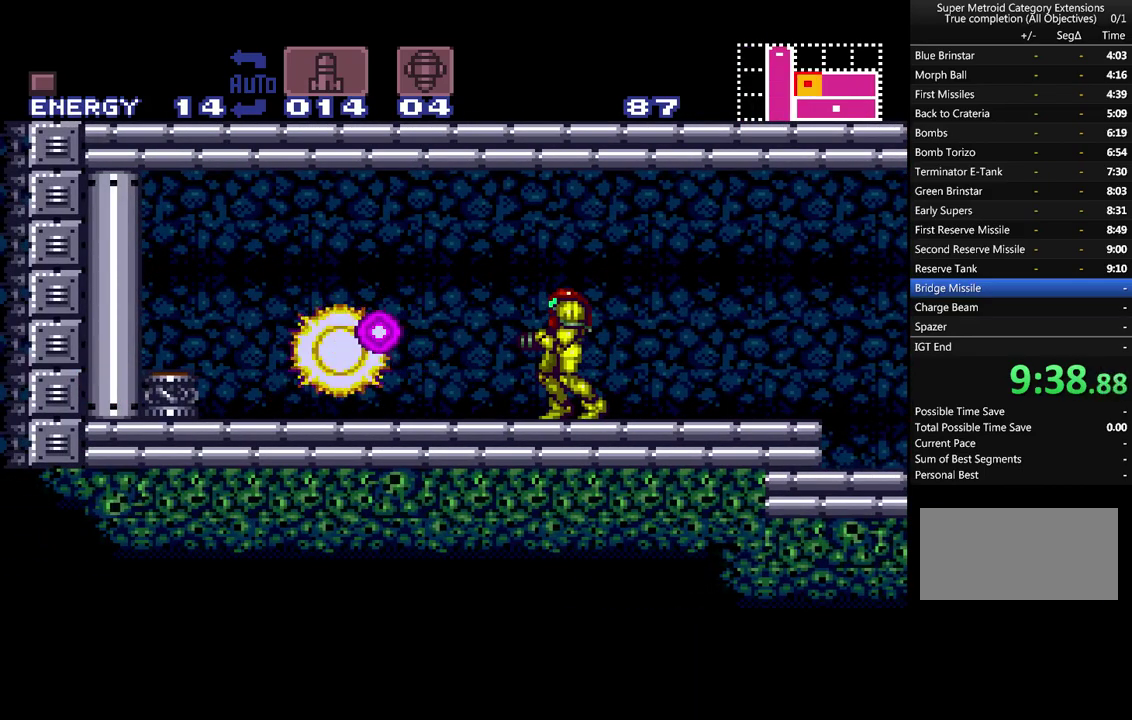
{"buttons": ["A", "DPAD_LEFT"], "events": [[17, "Y", "down"], [117, "Y", "up"], [233, "A", "down"], [233, "DPAD_LEFT", "down"]]}
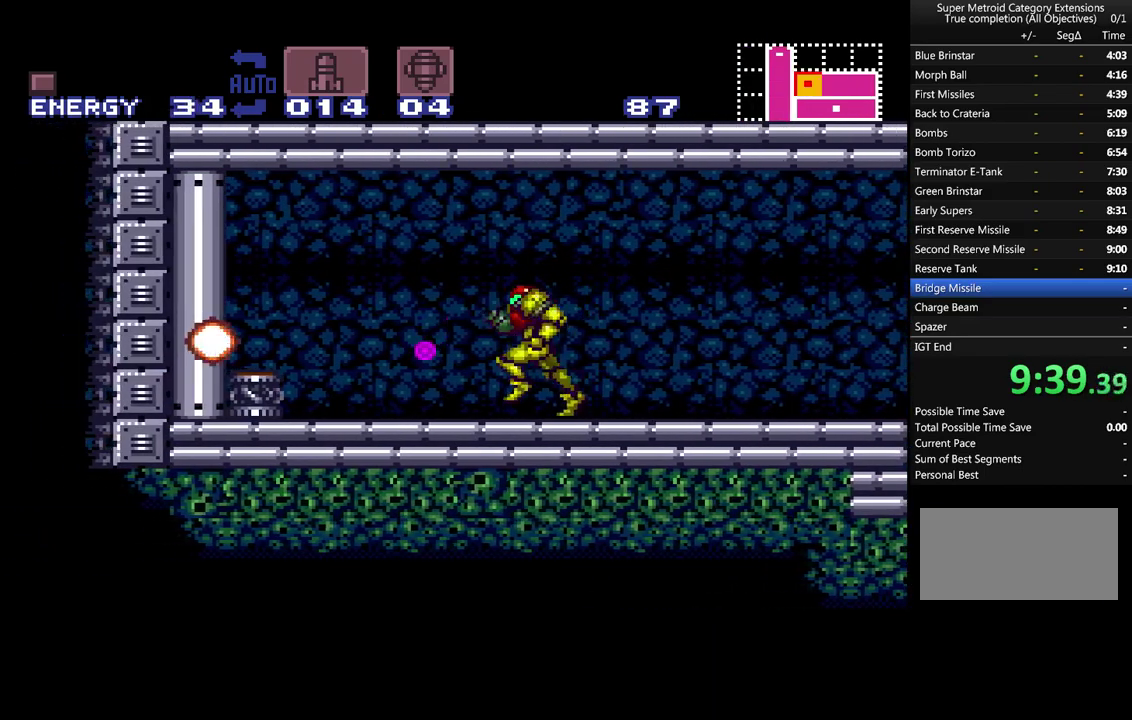
{"buttons": ["A", "DPAD_DOWN"], "events": [[133, "B", "down"], [233, "B", "up"], [267, "A", "up"], [350, "A", "down"], [383, "DPAD_LEFT", "up"], [450, "DPAD_DOWN", "down"]]}
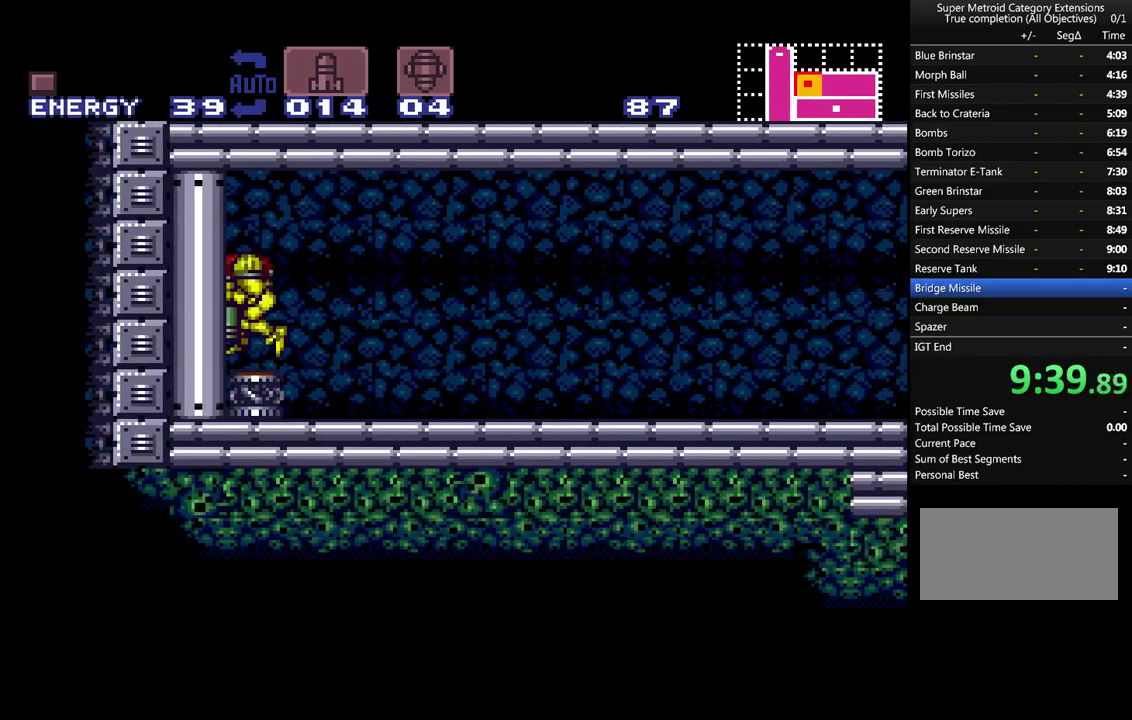
{"buttons": ["A"], "events": [[83, "DPAD_DOWN", "up"]]}